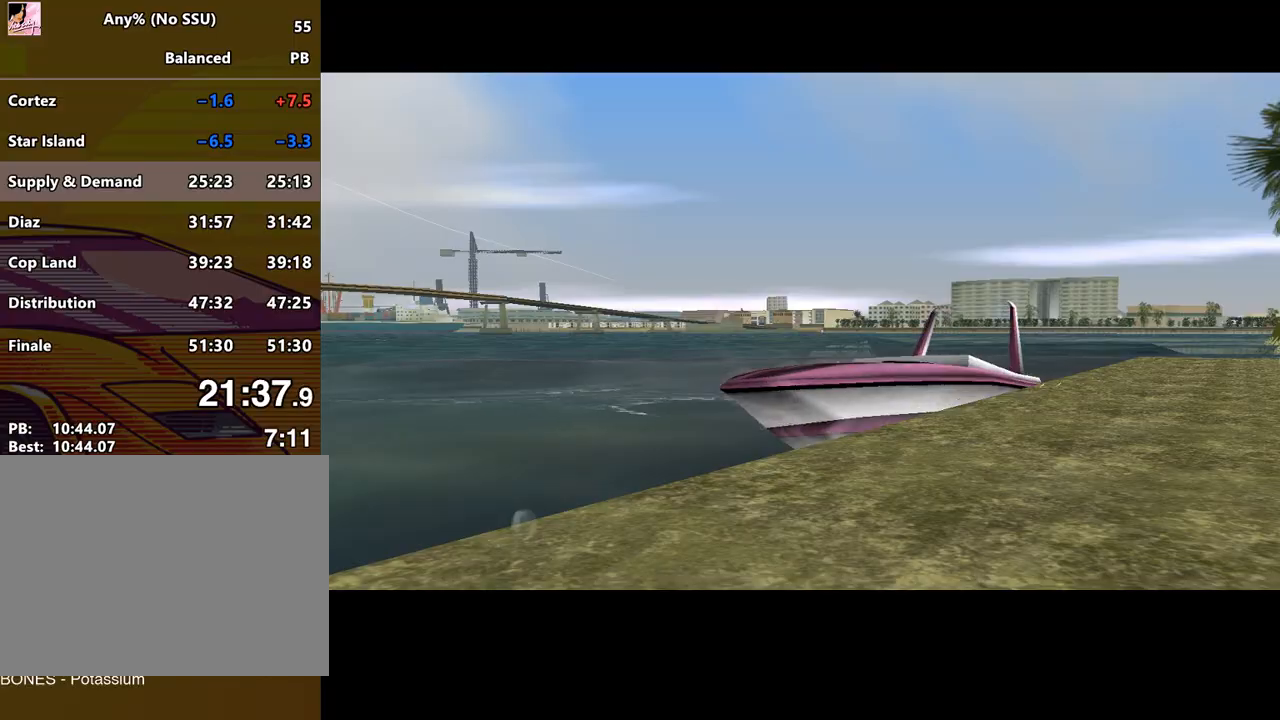
Gameplay with keyboard and mouse; each line is a JSON object with the keys and mouse buttons held at the frame after it. "events" lists presses ("down") and releases ("up") of "a", "alt", "c", "caps_lock", "ctrl", "d", "e", "escape", "f", "f1", "f2", "f3", "num6", "num9", "q", "return", "s", "shift", "space", "tab", "v", "w", "mouse_left", "mouse_wheel" and "mouse_right" between this image and that frame as [ms after this image, input, new state], when the widget could be followed in between. "mouse_left", "mouse_wheel", "mouse_right" = the "left", "wheel", "right" buttons of the "mouse" list. No other keys are recorded. "wheel" means that the mouse wheel is clicked or scrolled. Mouse movement is not recorded.
{"keys": [], "mouse": [], "events": []}
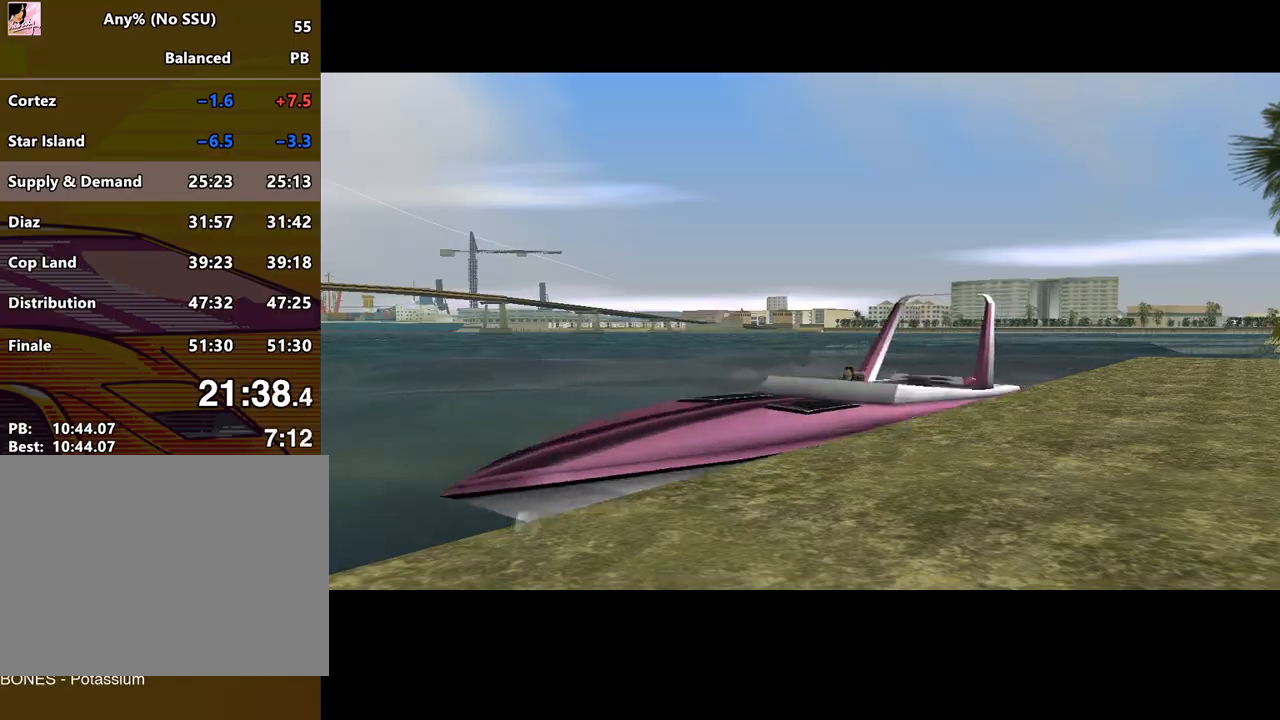
{"keys": [], "mouse": [], "events": []}
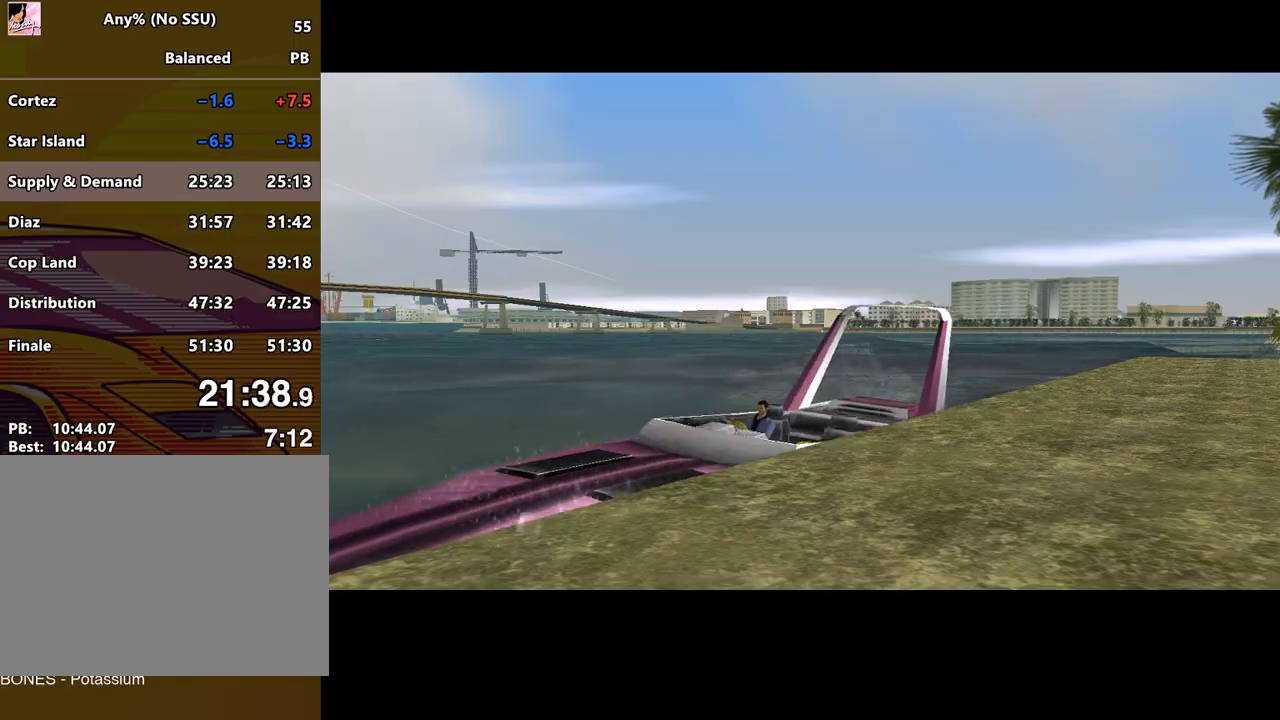
{"keys": [], "mouse": [], "events": []}
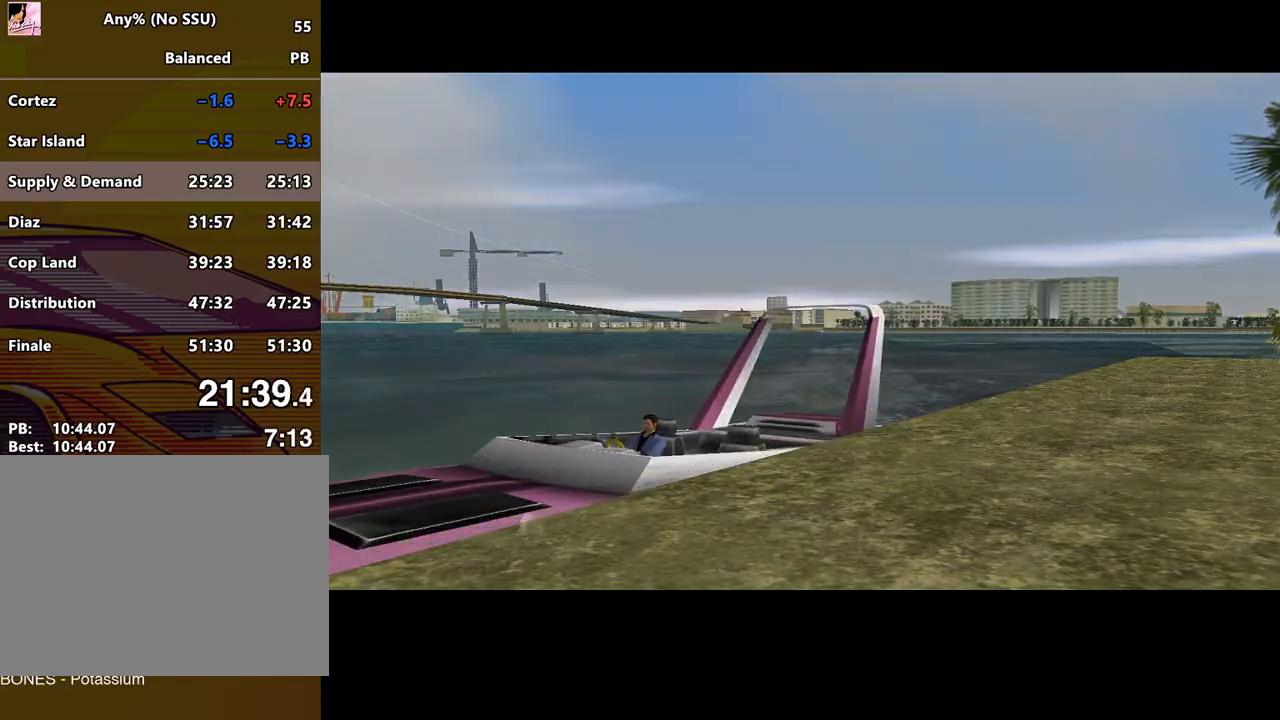
{"keys": [], "mouse": [], "events": []}
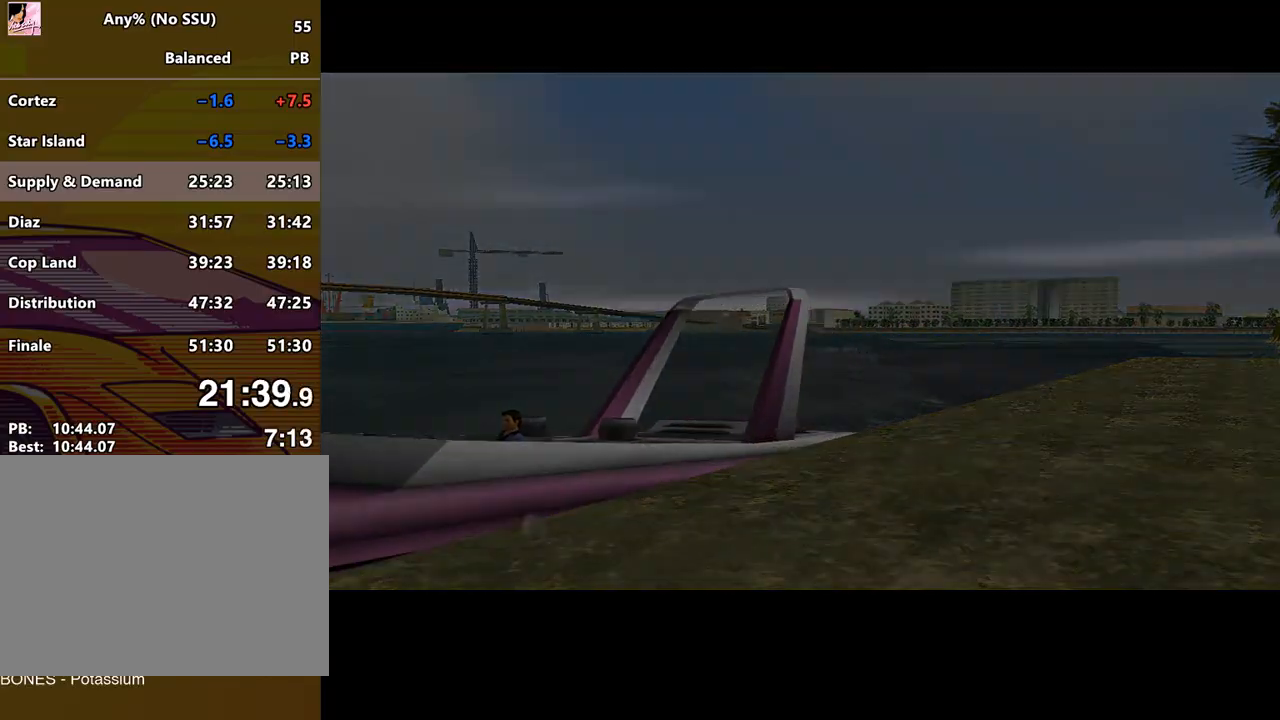
{"keys": [], "mouse": [], "events": []}
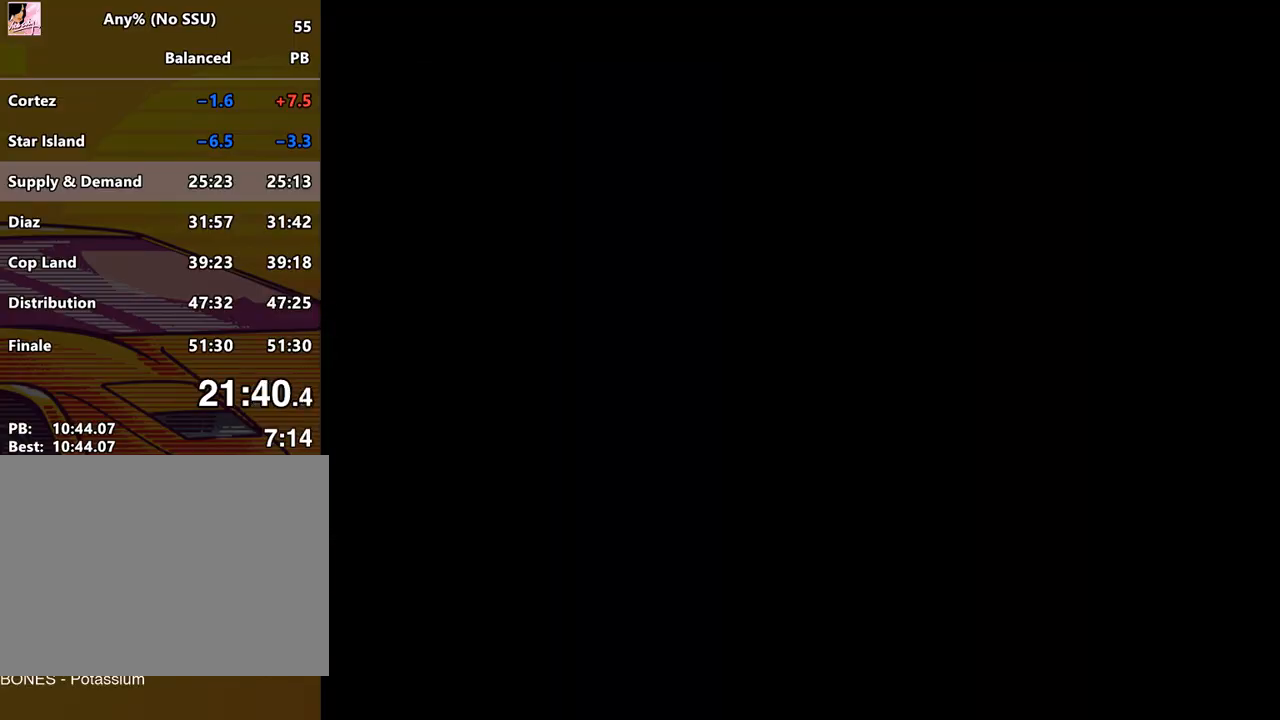
{"keys": ["d", "w"], "mouse": [], "events": [[33, "w", "down"], [67, "d", "down"]]}
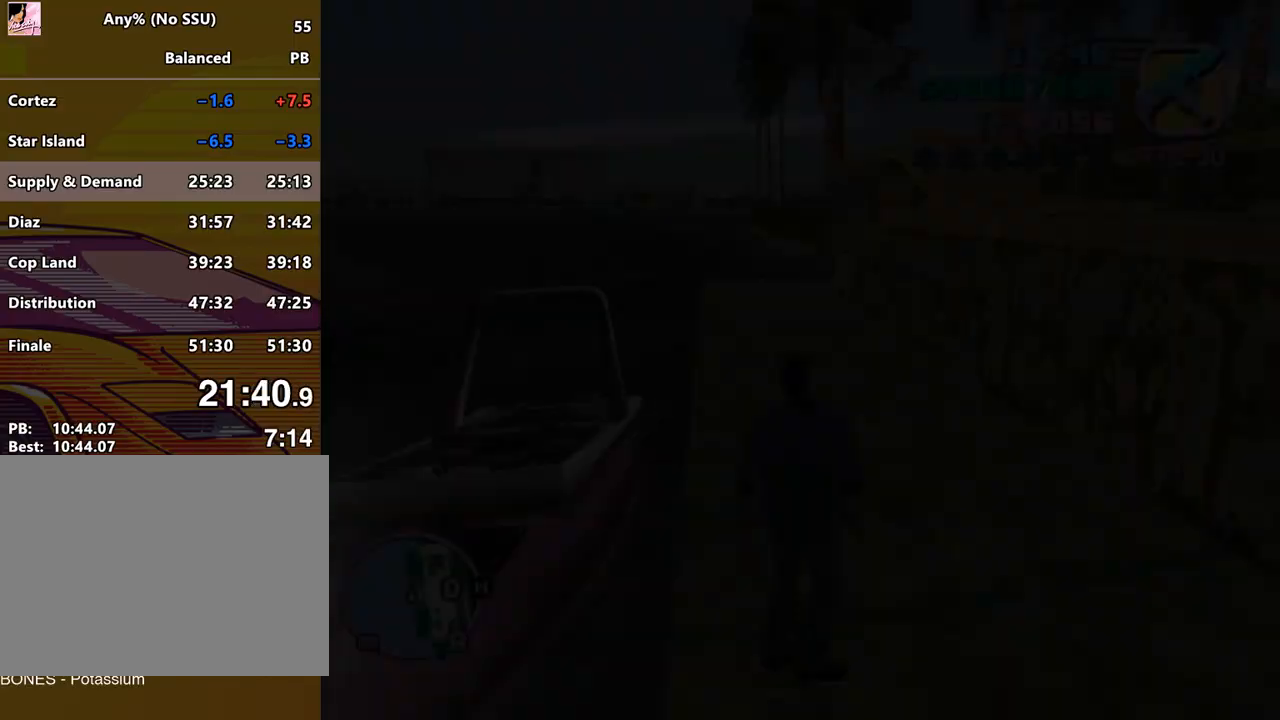
{"keys": ["d", "space", "w"], "mouse": [], "events": [[267, "space", "down"]]}
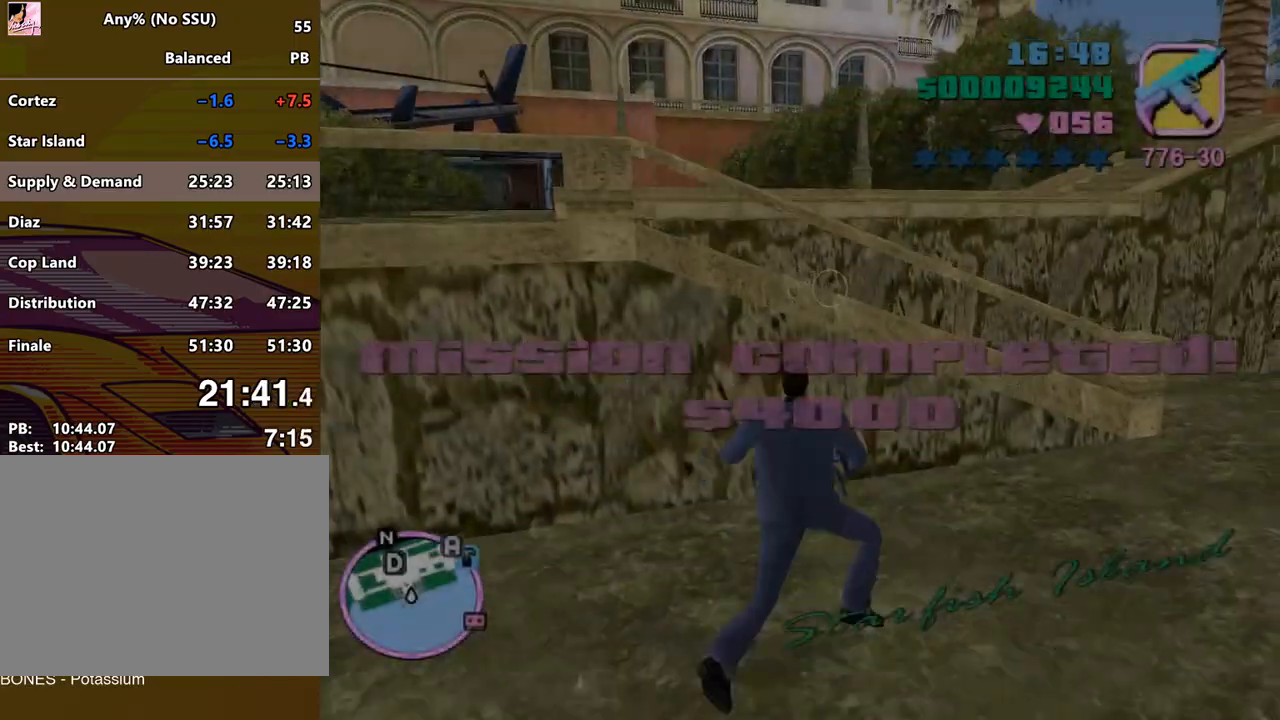
{"keys": ["d", "space", "w"], "mouse": [], "events": []}
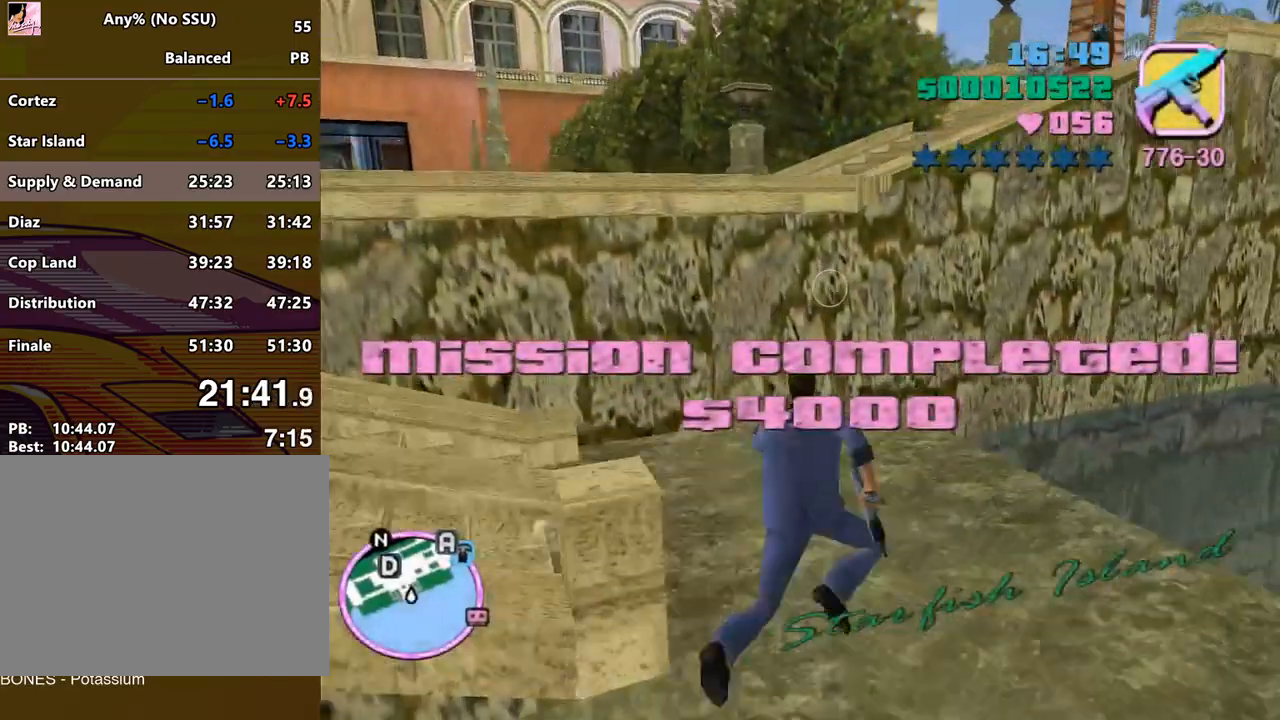
{"keys": ["a", "w"], "mouse": [], "events": [[33, "a", "down"], [33, "d", "up"], [33, "space", "up"], [167, "space", "down"], [267, "space", "up"], [367, "space", "down"], [433, "space", "up"]]}
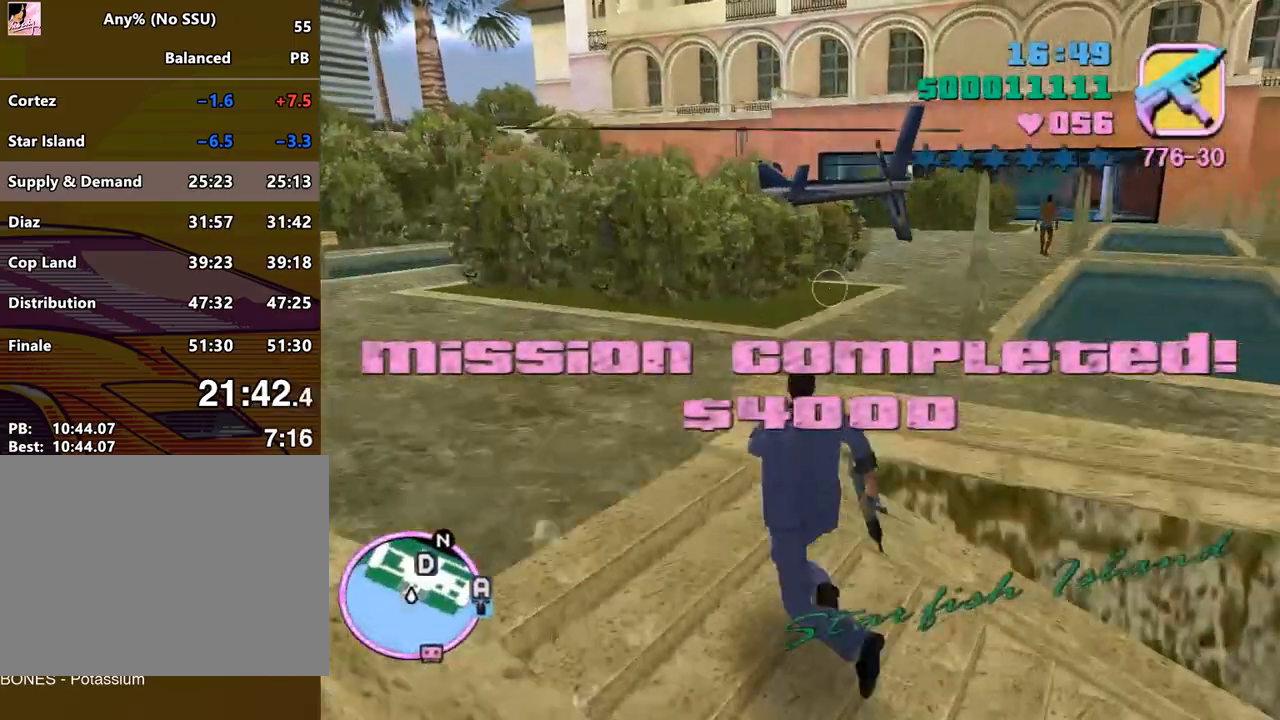
{"keys": ["w"], "mouse": [], "events": [[33, "space", "down"], [133, "a", "up"], [133, "space", "up"], [233, "space", "down"], [267, "space", "up"], [400, "space", "down"], [467, "space", "up"]]}
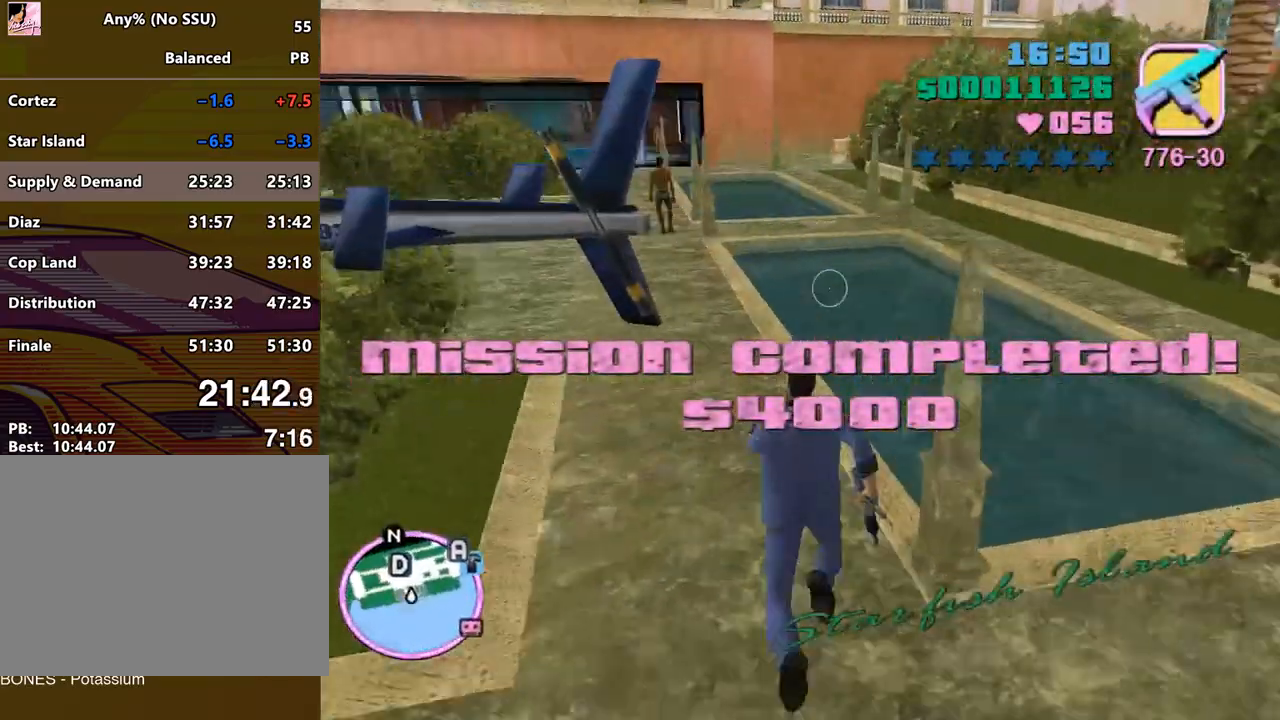
{"keys": ["space", "w"], "mouse": [], "events": [[100, "space", "down"], [133, "space", "up"], [300, "space", "down"], [333, "space", "up"], [467, "space", "down"]]}
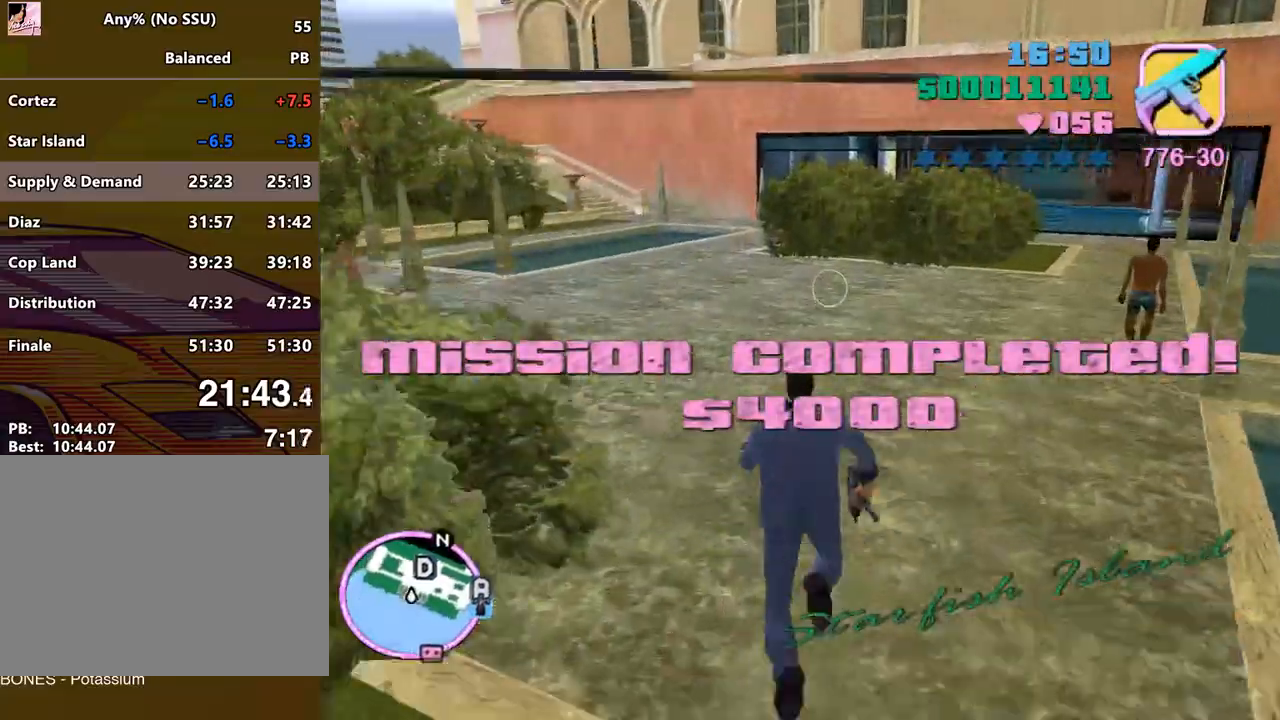
{"keys": ["space", "w"], "mouse": [], "events": [[33, "space", "up"], [100, "space", "down"], [200, "space", "up"], [300, "space", "down"], [367, "space", "up"], [500, "space", "down"]]}
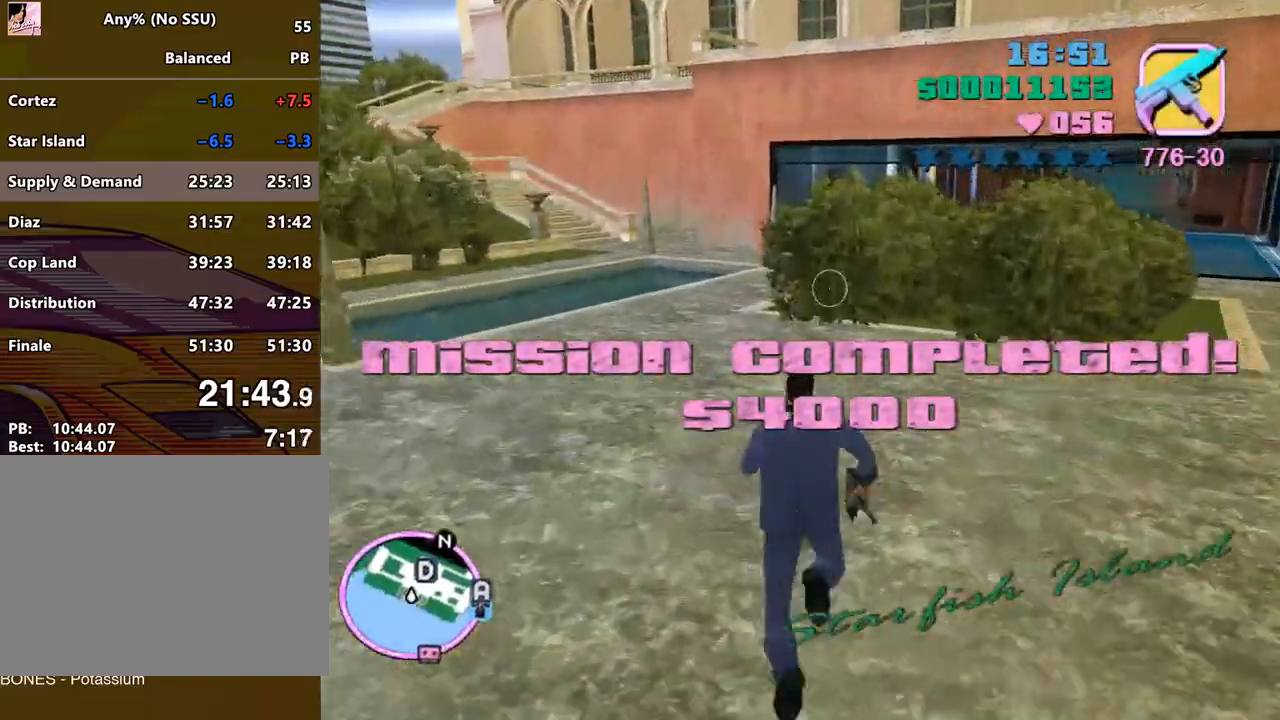
{"keys": ["space", "w"], "mouse": [], "events": [[33, "space", "up"], [133, "space", "down"], [233, "space", "up"], [333, "space", "down"], [400, "space", "up"], [500, "space", "down"]]}
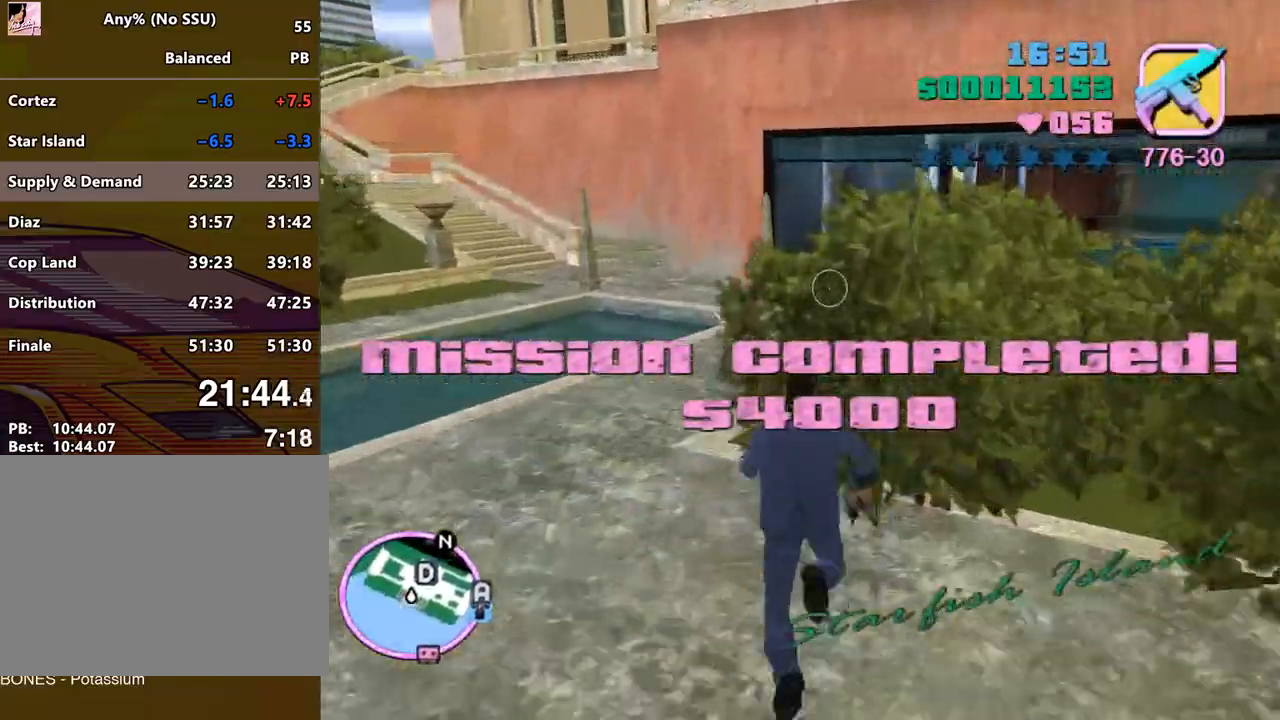
{"keys": ["w"], "mouse": [], "events": [[100, "space", "up"], [200, "space", "down"], [233, "space", "up"], [333, "space", "down"], [433, "space", "up"]]}
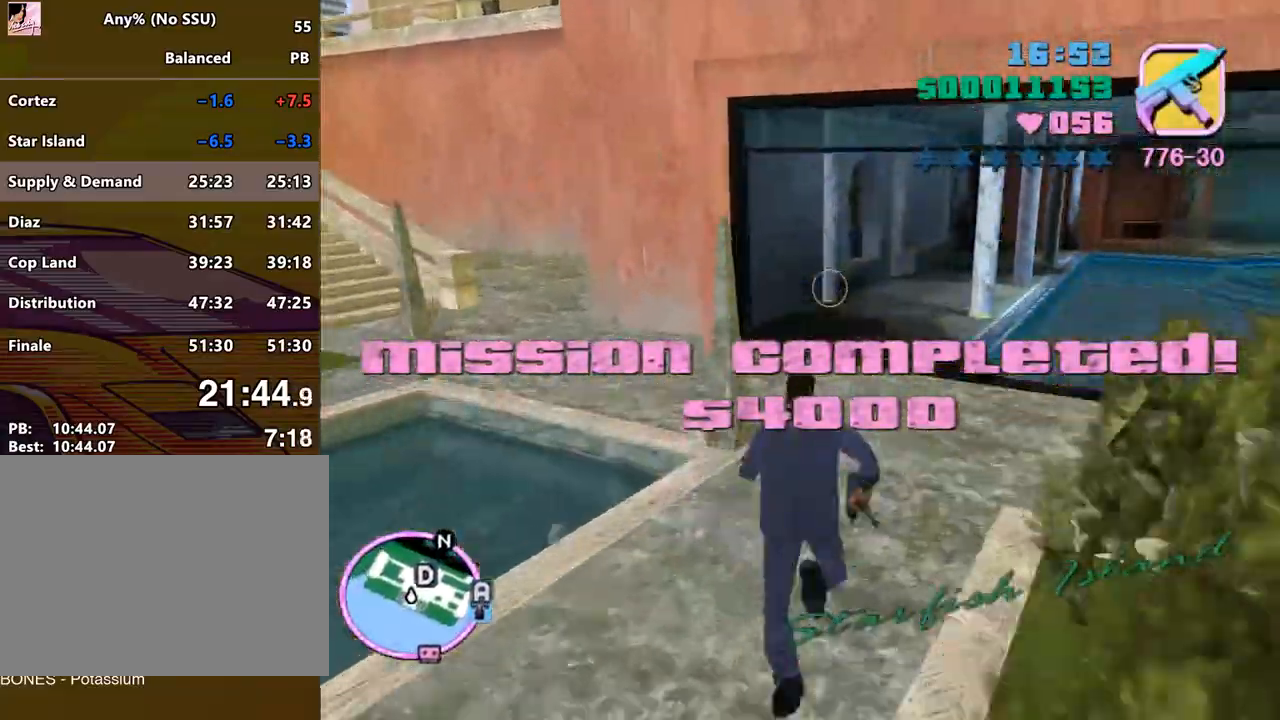
{"keys": ["a", "w"], "mouse": [], "events": [[33, "space", "down"], [67, "space", "up"], [200, "space", "down"], [267, "a", "down"], [300, "space", "up"], [400, "space", "down"], [500, "space", "up"]]}
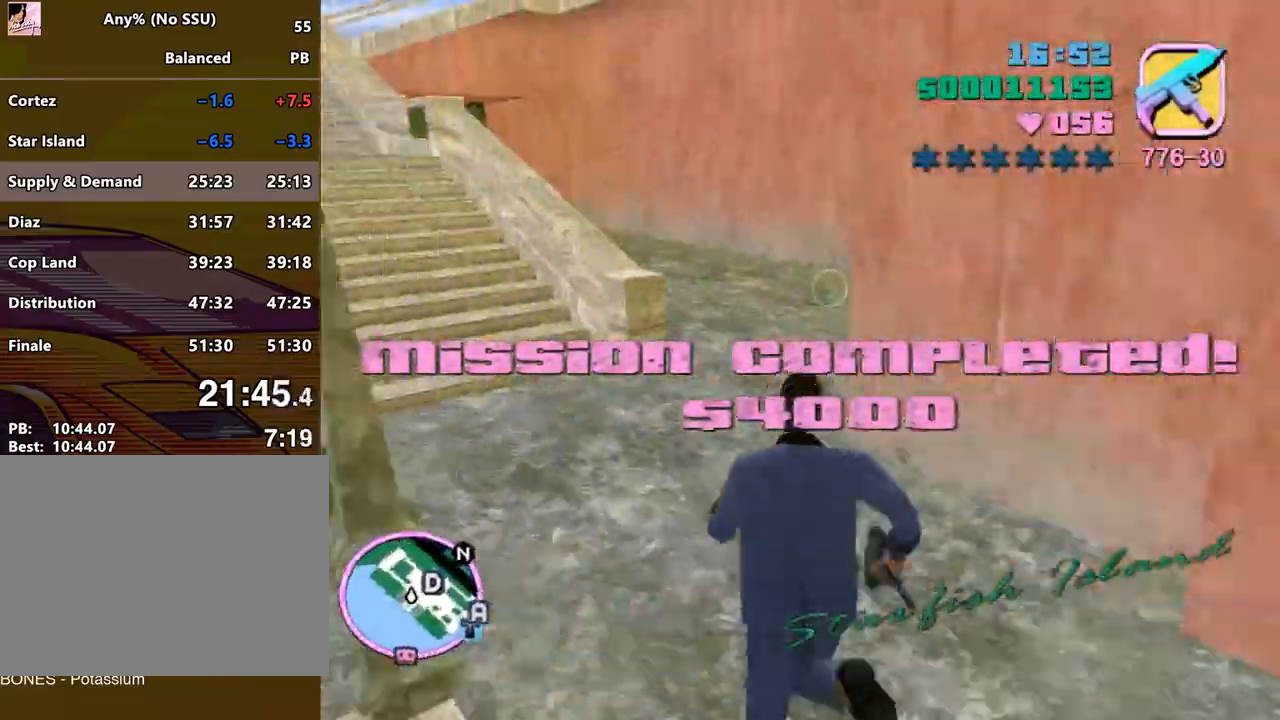
{"keys": ["space", "w"], "mouse": [], "events": [[33, "a", "up"], [100, "space", "down"], [167, "space", "up"], [267, "space", "down"], [367, "space", "up"], [467, "space", "down"]]}
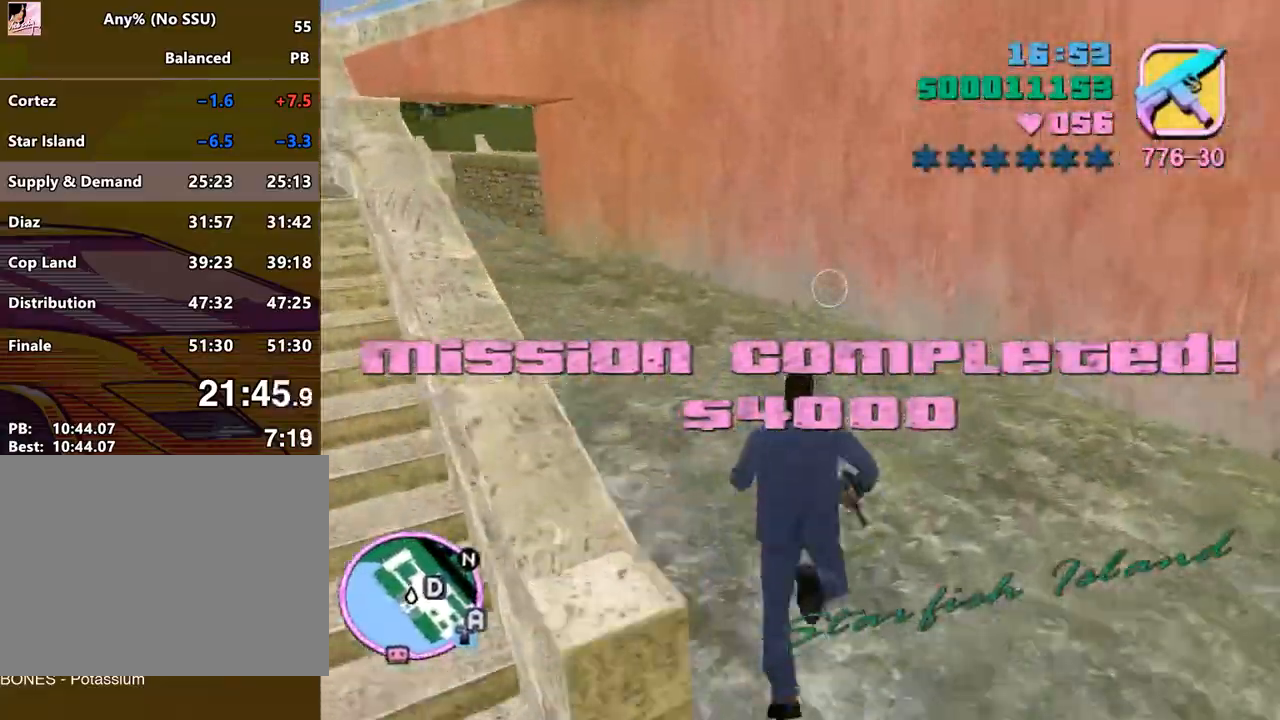
{"keys": ["space", "w"], "mouse": [], "events": [[67, "space", "up"], [133, "space", "down"], [233, "space", "up"], [300, "space", "down"], [367, "space", "up"], [467, "space", "down"]]}
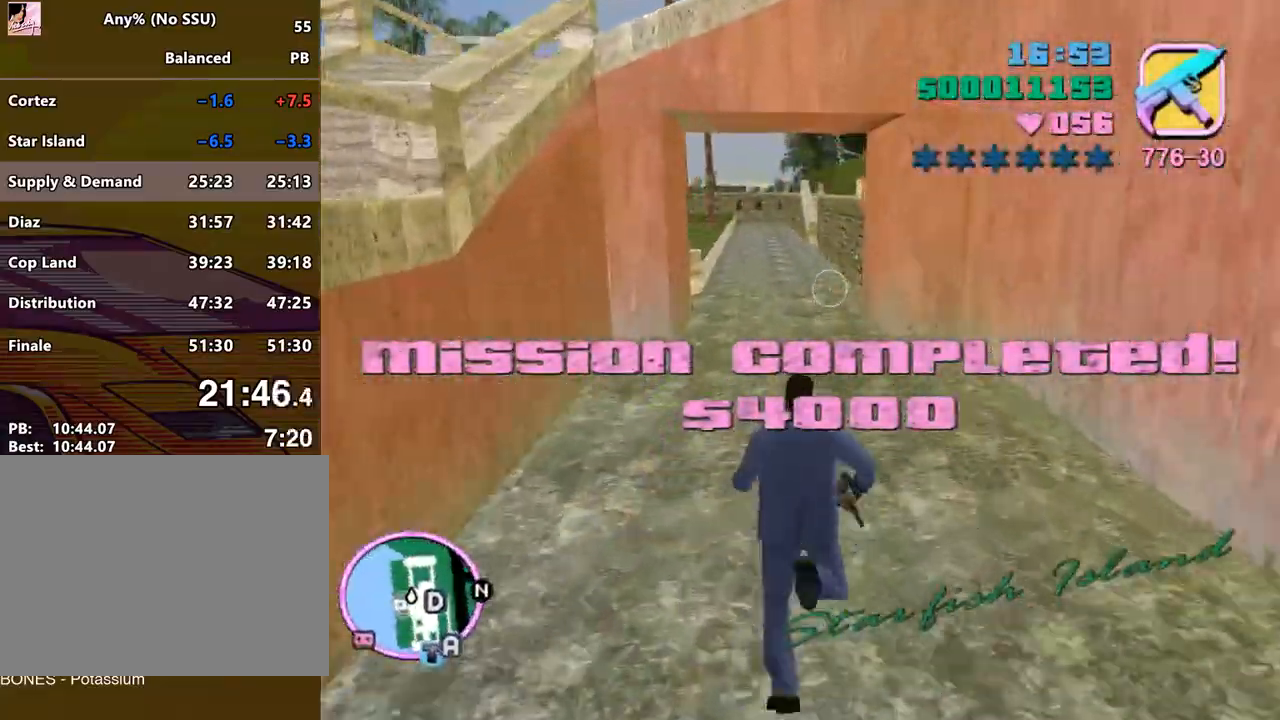
{"keys": ["space", "w"], "mouse": [], "events": [[67, "space", "up"], [167, "space", "down"], [267, "space", "up"], [367, "space", "down"], [400, "space", "up"], [500, "space", "down"]]}
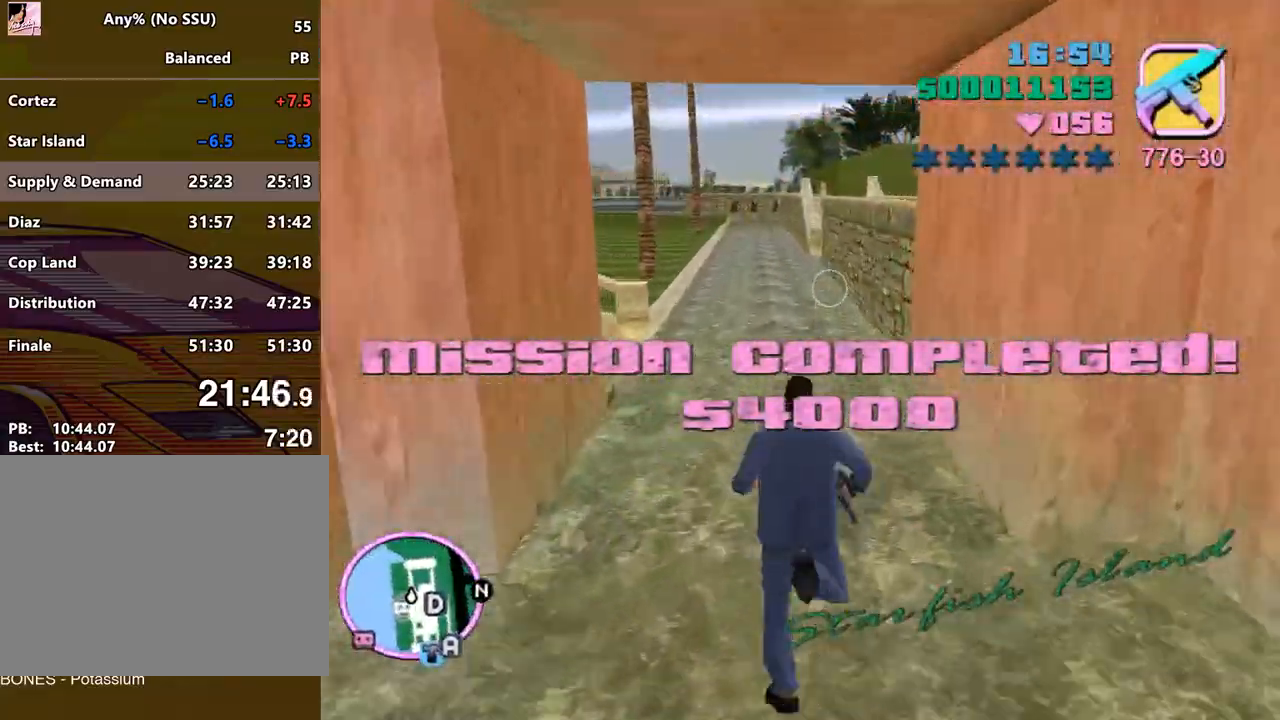
{"keys": ["space", "w"], "mouse": [], "events": [[100, "space", "up"], [167, "space", "down"], [233, "space", "up"], [333, "space", "down"], [400, "space", "up"], [500, "space", "down"]]}
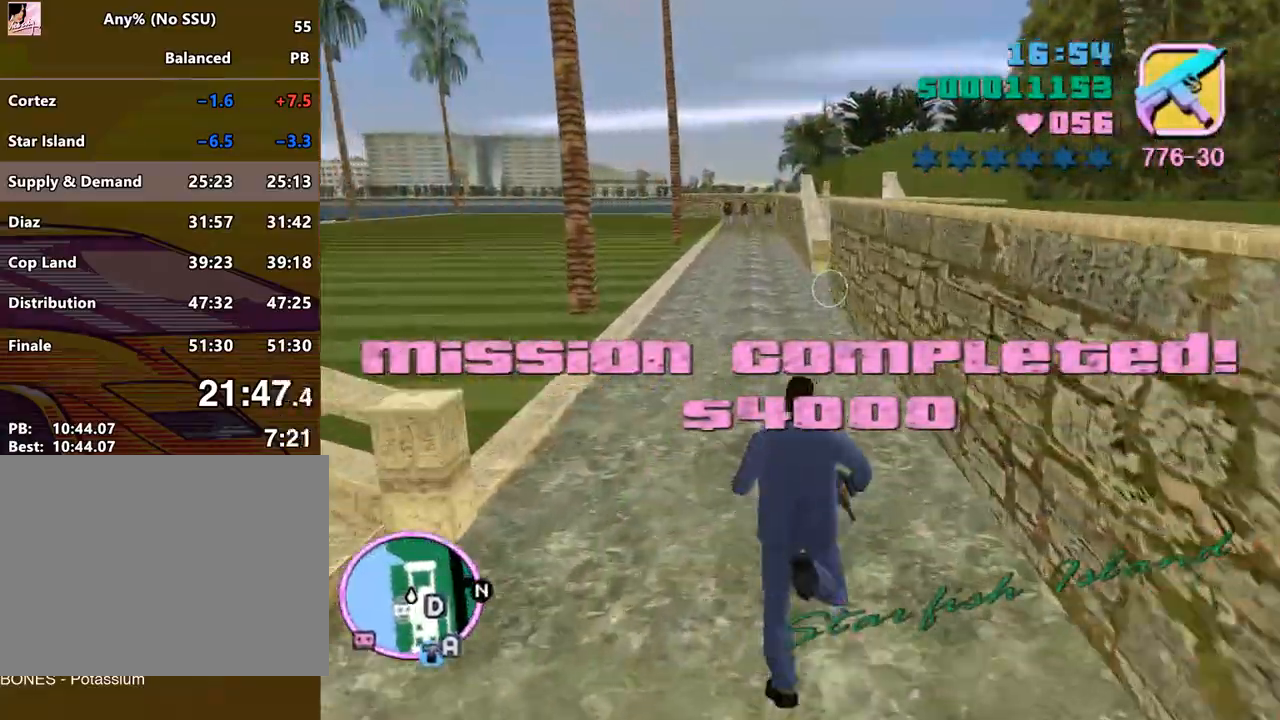
{"keys": ["space", "w"], "mouse": [], "events": [[100, "space", "up"], [133, "space", "down"], [233, "space", "up"], [333, "space", "down"], [433, "space", "up"], [467, "space", "down"]]}
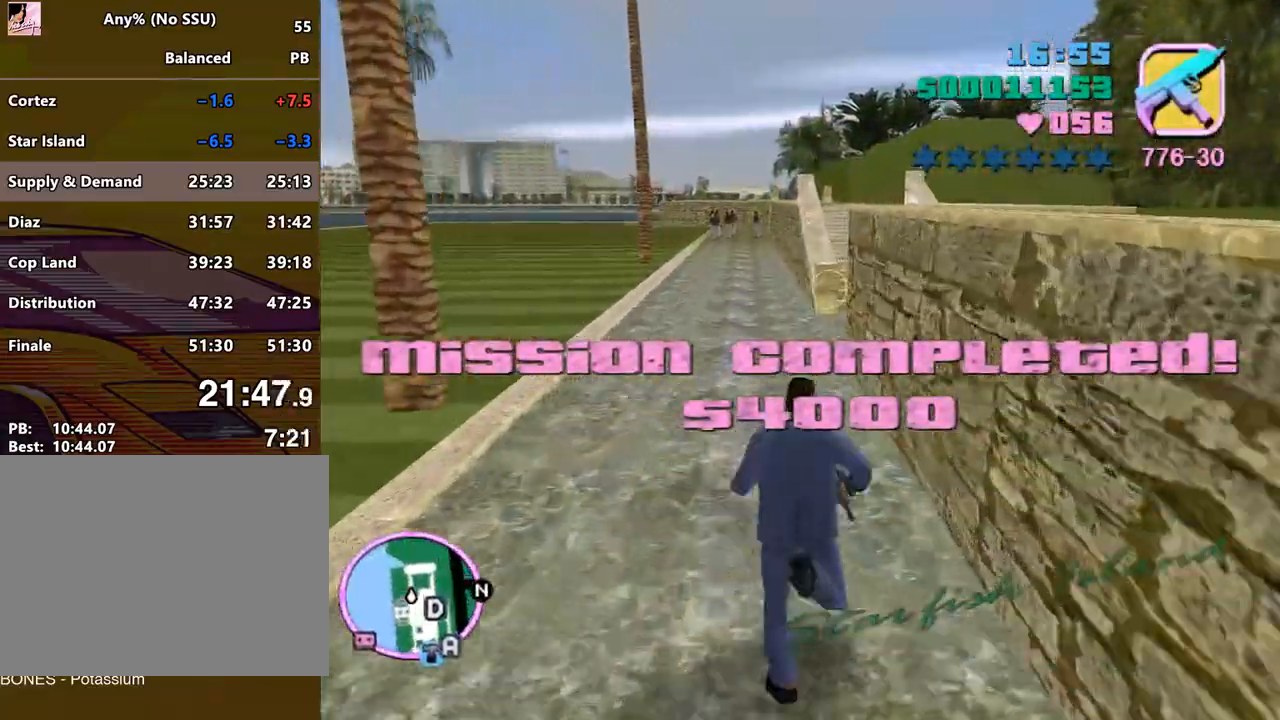
{"keys": ["w"], "mouse": [], "events": [[67, "space", "up"], [167, "space", "down"], [267, "space", "up"], [367, "space", "down"], [400, "space", "up"]]}
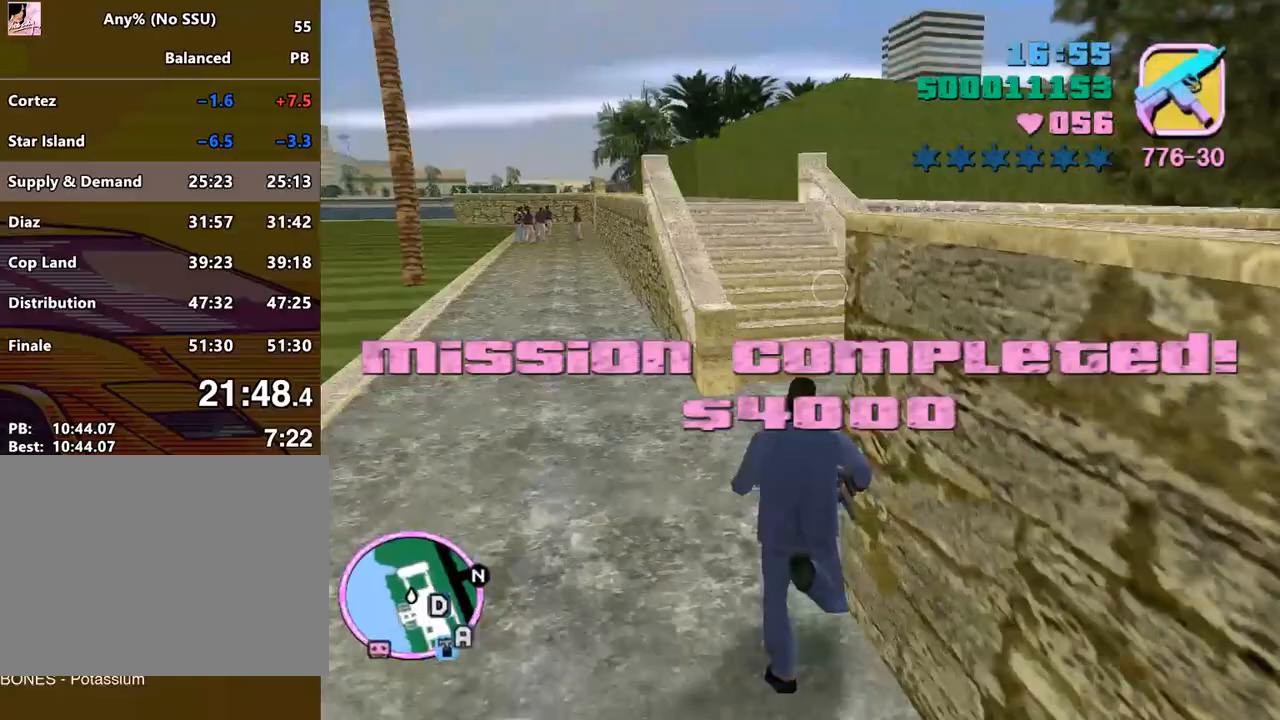
{"keys": ["w"], "mouse": [], "events": [[33, "space", "down"], [100, "space", "up"], [233, "space", "down"], [267, "space", "up"], [367, "space", "down"], [467, "space", "up"]]}
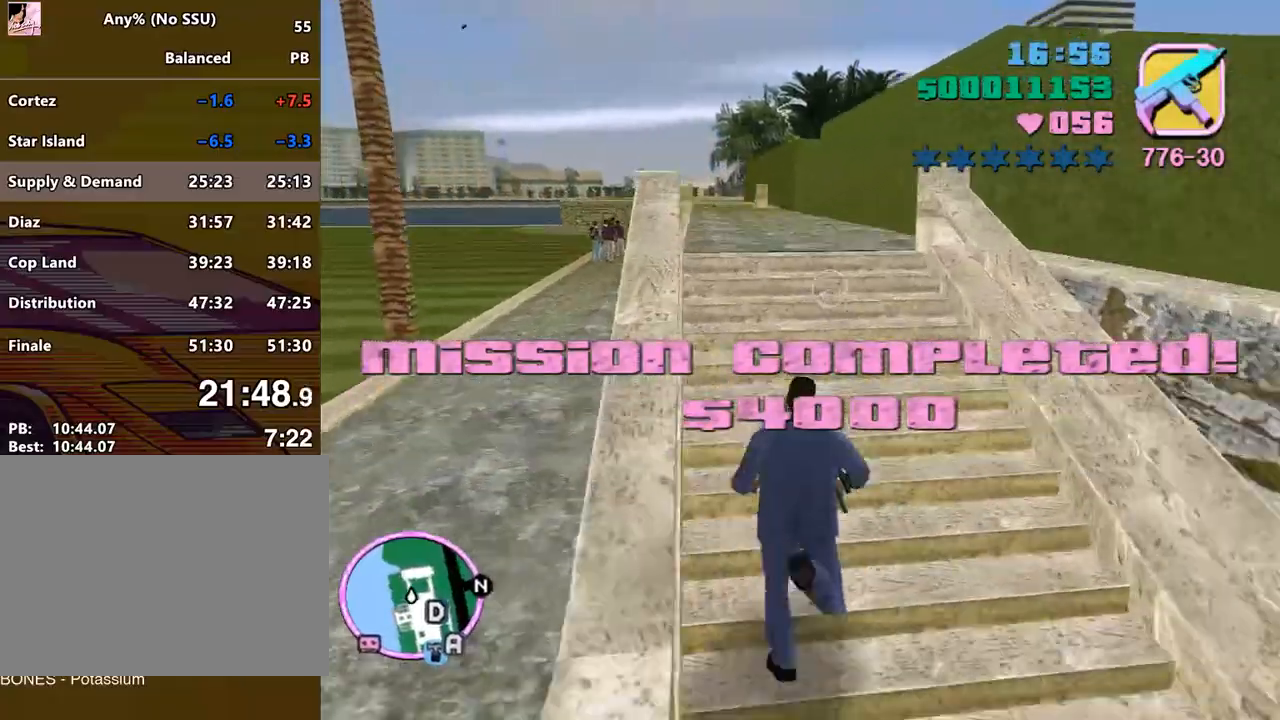
{"keys": ["w"], "mouse": [], "events": [[67, "space", "down"], [100, "space", "up"], [233, "space", "down"], [300, "space", "up"], [433, "space", "down"], [467, "space", "up"]]}
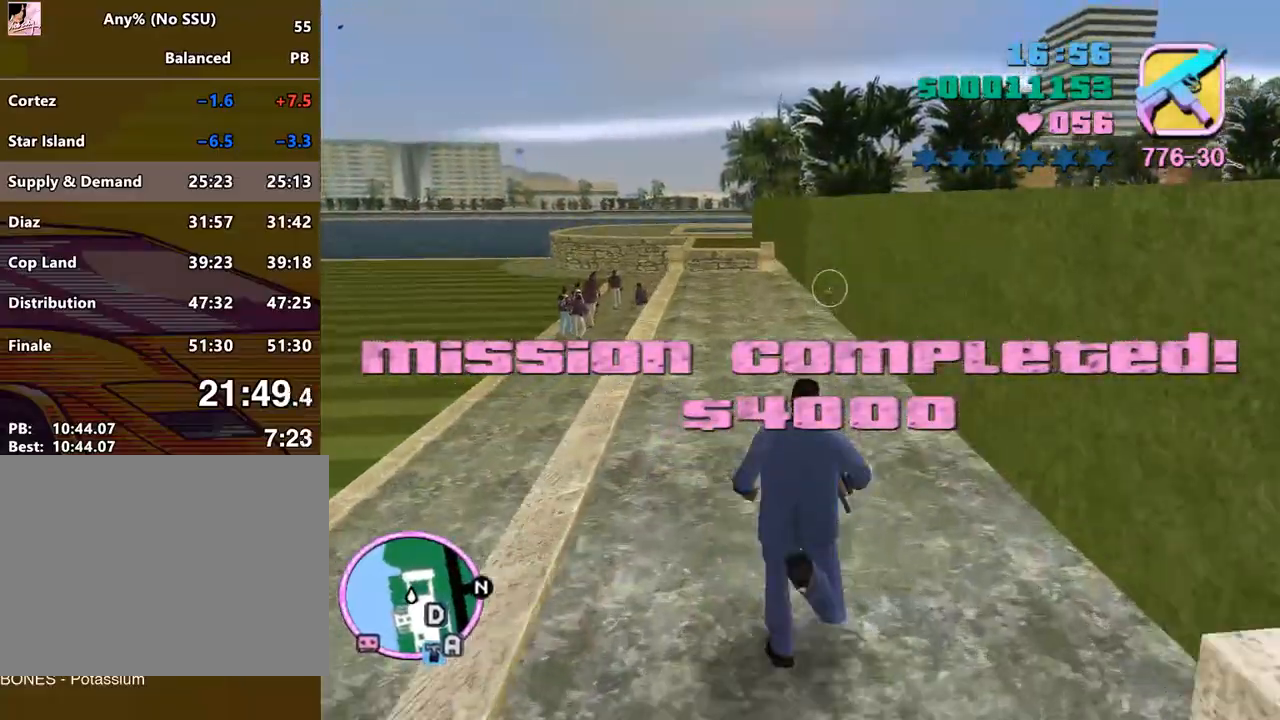
{"keys": ["w"], "mouse": [], "events": [[67, "space", "down"], [100, "space", "up"], [267, "space", "down"], [300, "space", "up"], [433, "space", "down"], [500, "space", "up"]]}
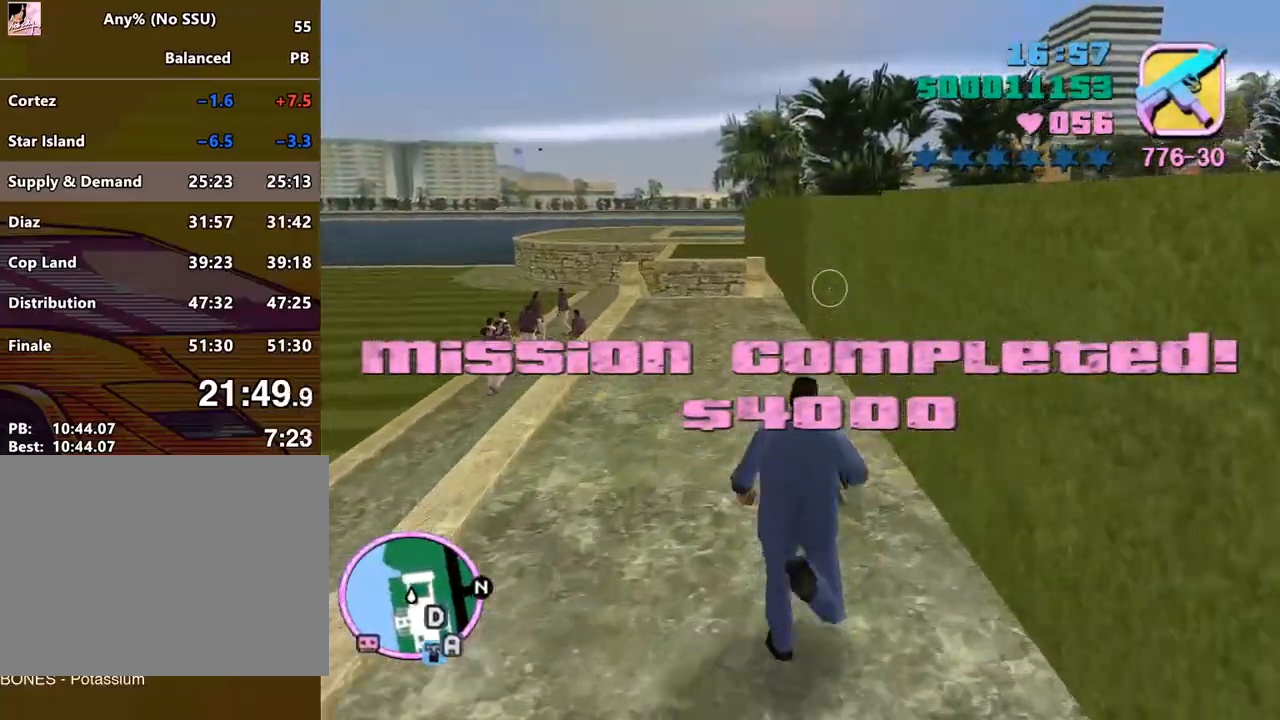
{"keys": ["space", "w"], "mouse": [], "events": [[100, "space", "down"], [167, "space", "up"], [267, "space", "down"], [367, "space", "up"], [467, "space", "down"]]}
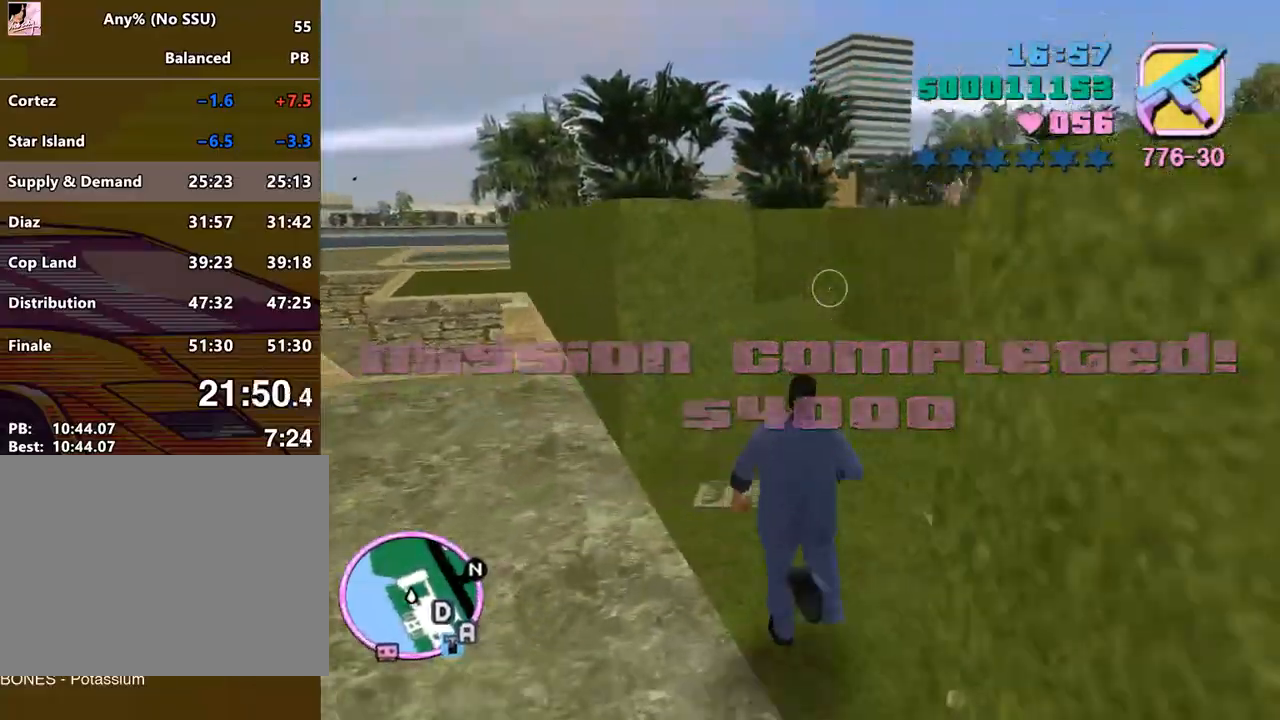
{"keys": ["w"], "mouse": [], "events": [[67, "space", "up"], [133, "space", "down"], [200, "space", "up"], [333, "space", "down"], [367, "space", "up"]]}
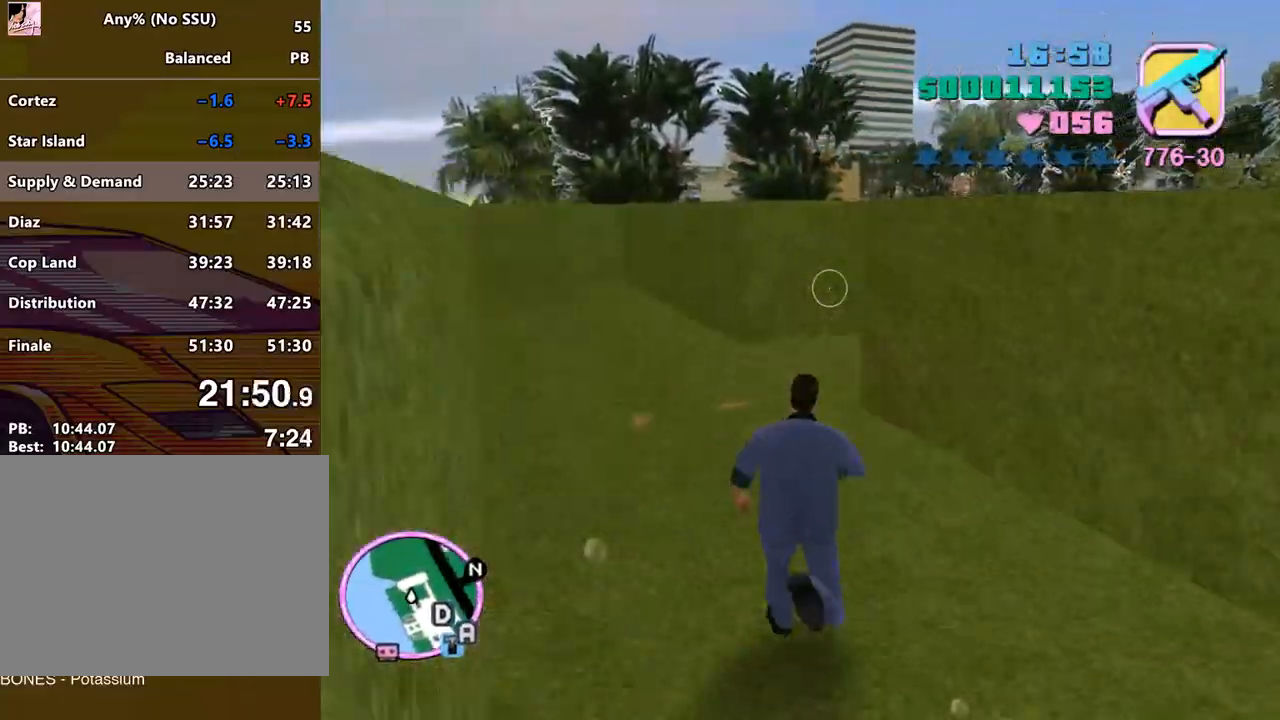
{"keys": ["w"], "mouse": [], "events": [[33, "space", "down"], [67, "space", "up"], [167, "space", "down"], [267, "space", "up"], [367, "space", "down"], [433, "space", "up"]]}
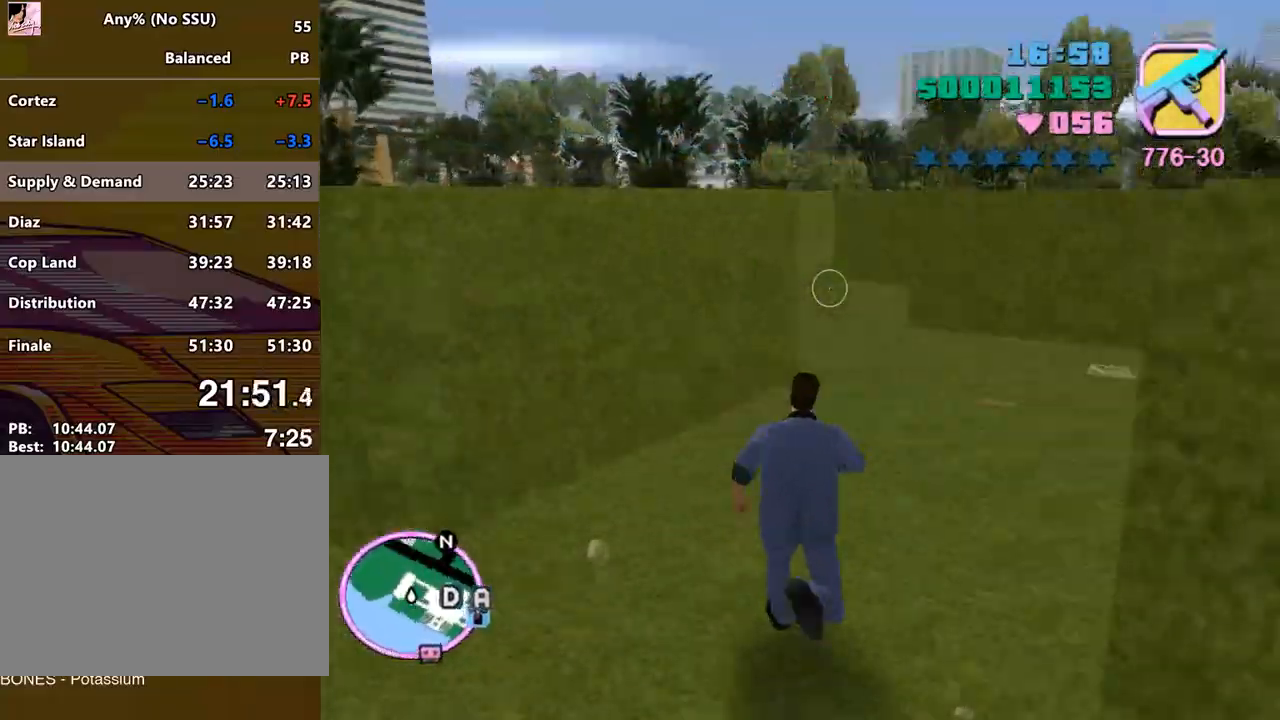
{"keys": ["a", "w"], "mouse": [], "events": [[33, "space", "down"], [67, "space", "up"], [167, "space", "down"], [267, "space", "up"], [400, "space", "down"], [467, "a", "down"], [467, "space", "up"]]}
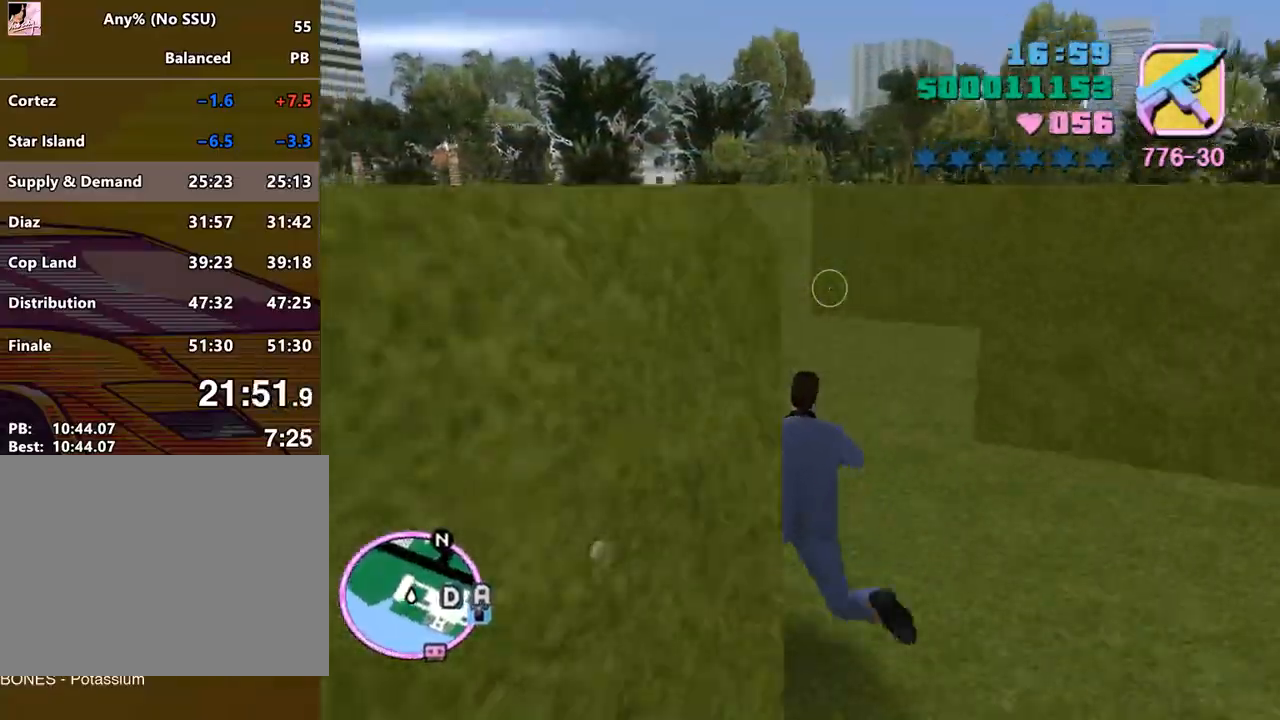
{"keys": ["a", "space", "w"], "mouse": [], "events": [[100, "space", "down"], [133, "space", "up"], [300, "space", "down"], [333, "space", "up"], [467, "space", "down"]]}
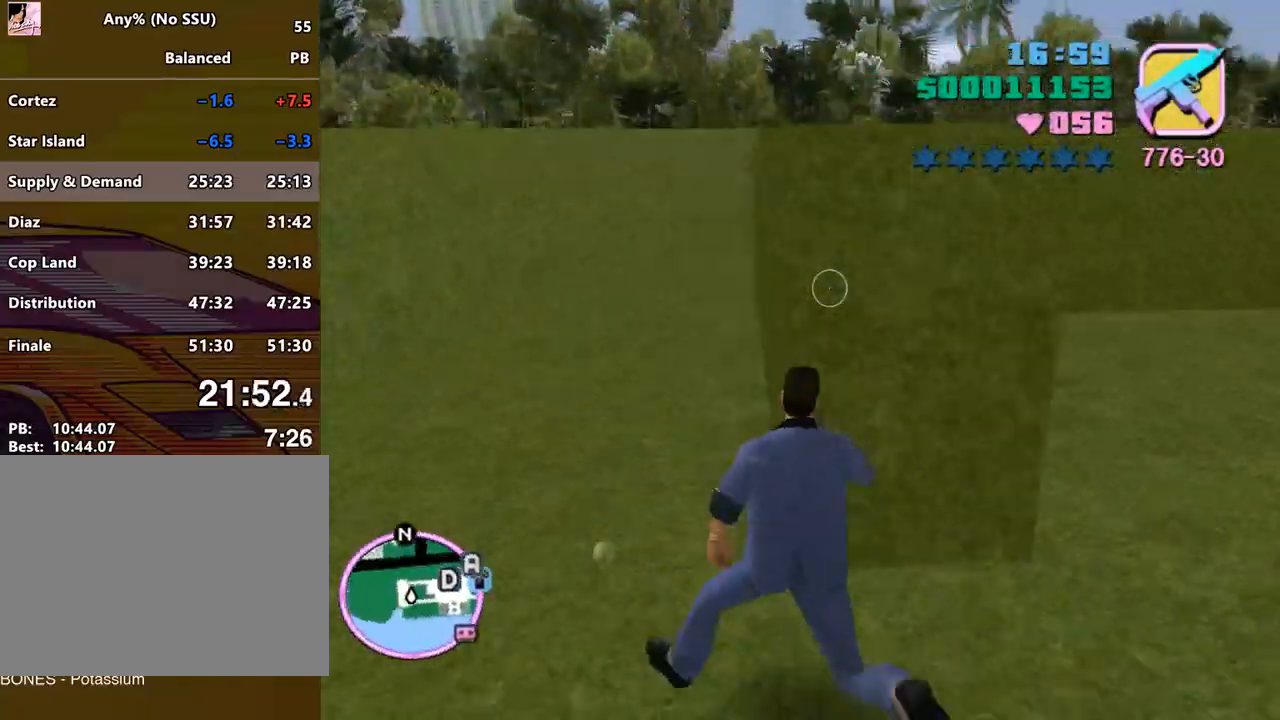
{"keys": ["a", "space", "w"], "mouse": [], "events": [[33, "space", "up"], [167, "space", "down"], [200, "space", "up"], [300, "space", "down"], [400, "space", "up"], [500, "space", "down"]]}